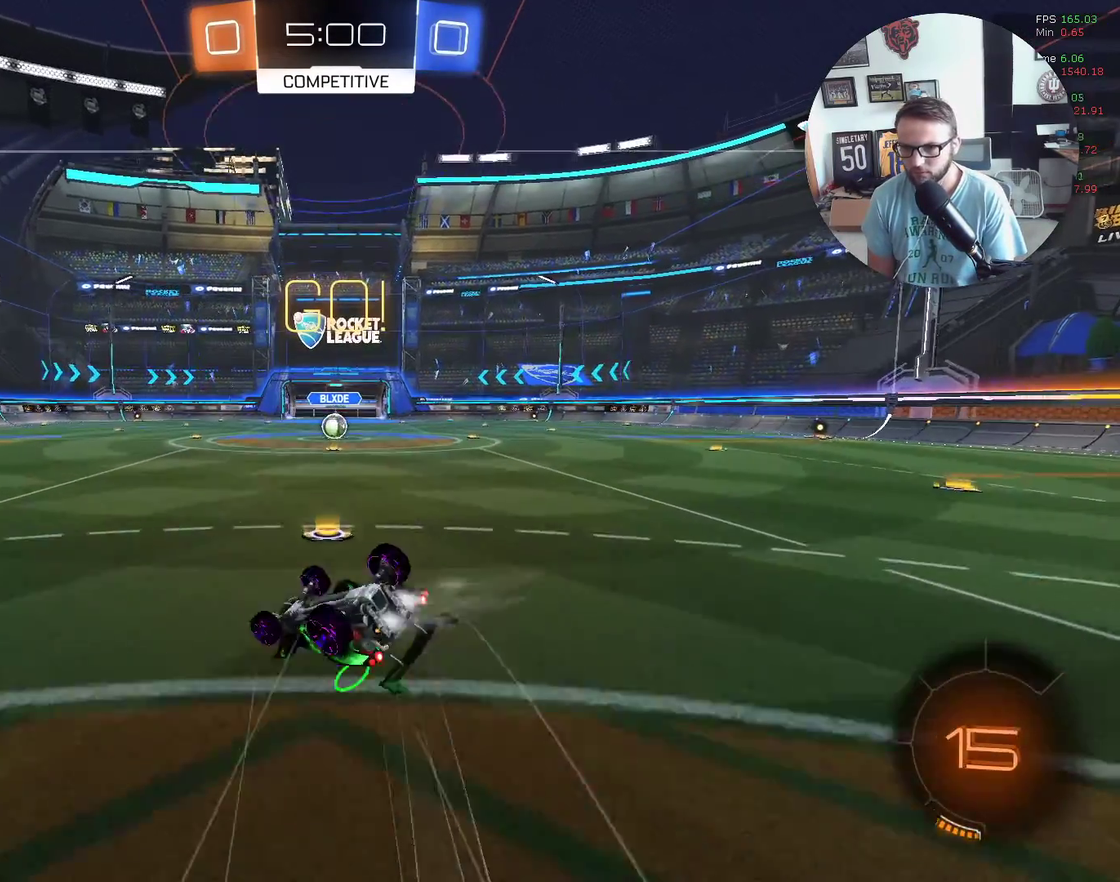
Gameplay with a controller (Xbox layout); each line is a JSON object with the inputs held at the frame after it. "events" lists button and stick changes between this image and that frame as [ms after this image, input, new state], when the widget could be followed in between. Not read: R3 right_stick.
{"buttons": ["R2"], "left_stick": "down-left", "events": [[267, "X", "up"], [434, "left_stick", "down-left"], [501, "L1", "up"]]}
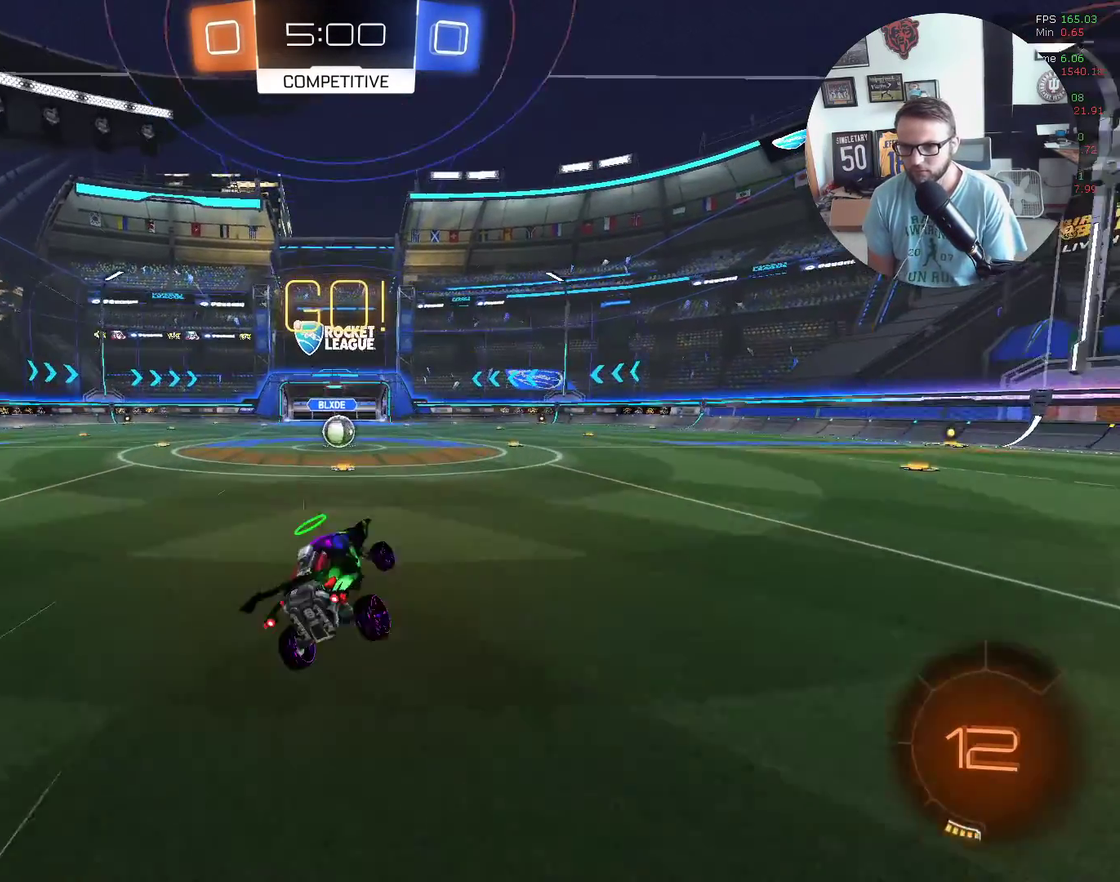
{"buttons": ["R2"], "left_stick": "right", "events": [[133, "left_stick", "center"], [433, "left_stick", "right"]]}
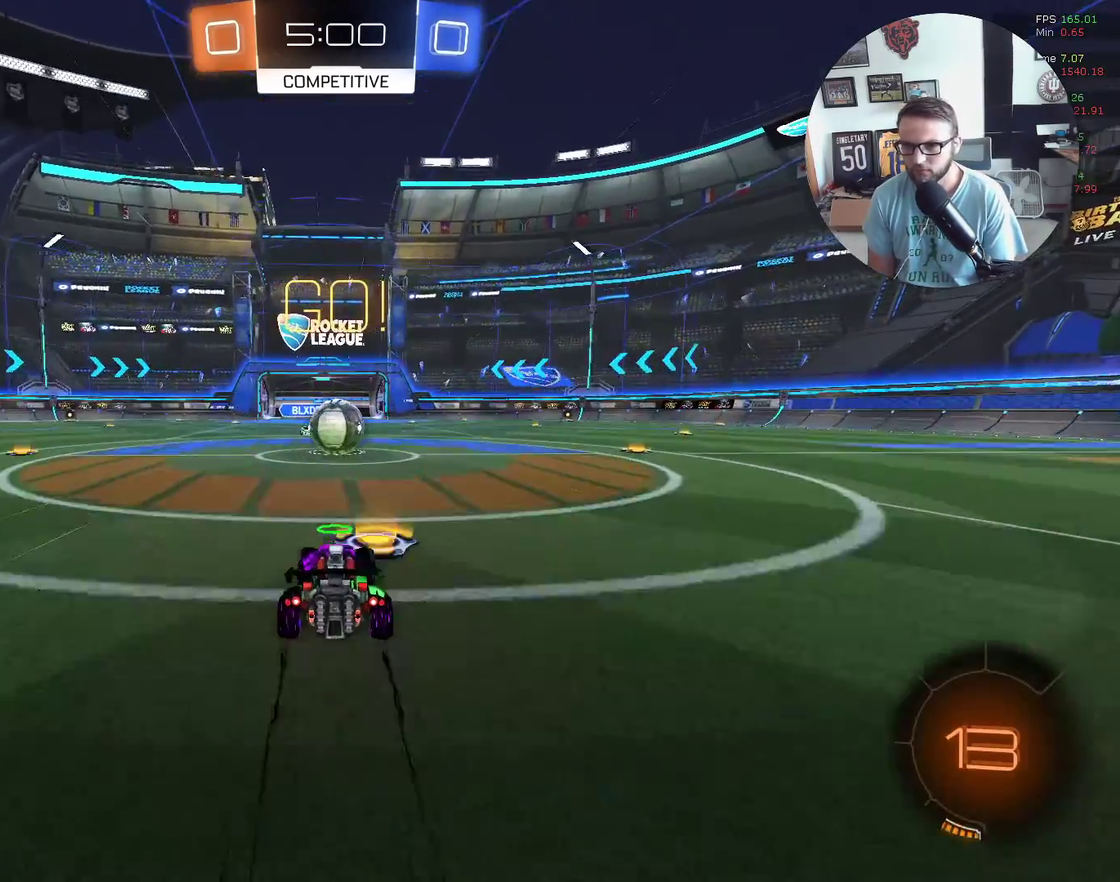
{"buttons": ["R2"], "left_stick": "left", "events": [[33, "left_stick", "center"], [200, "left_stick", "down-left"], [367, "A", "down"], [434, "left_stick", "left"], [467, "A", "up"]]}
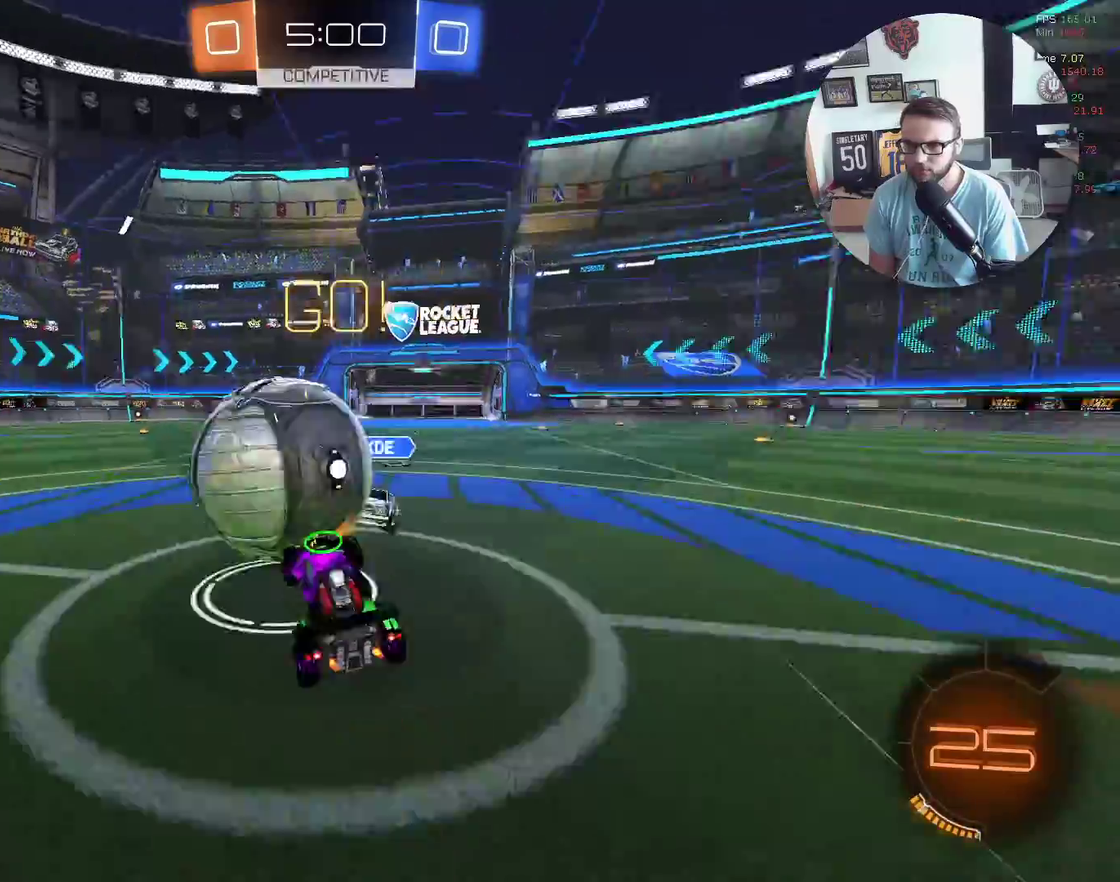
{"buttons": ["L1", "R2"], "left_stick": "up-right", "events": [[33, "left_stick", "up-left"], [100, "L1", "down"], [333, "left_stick", "up-right"]]}
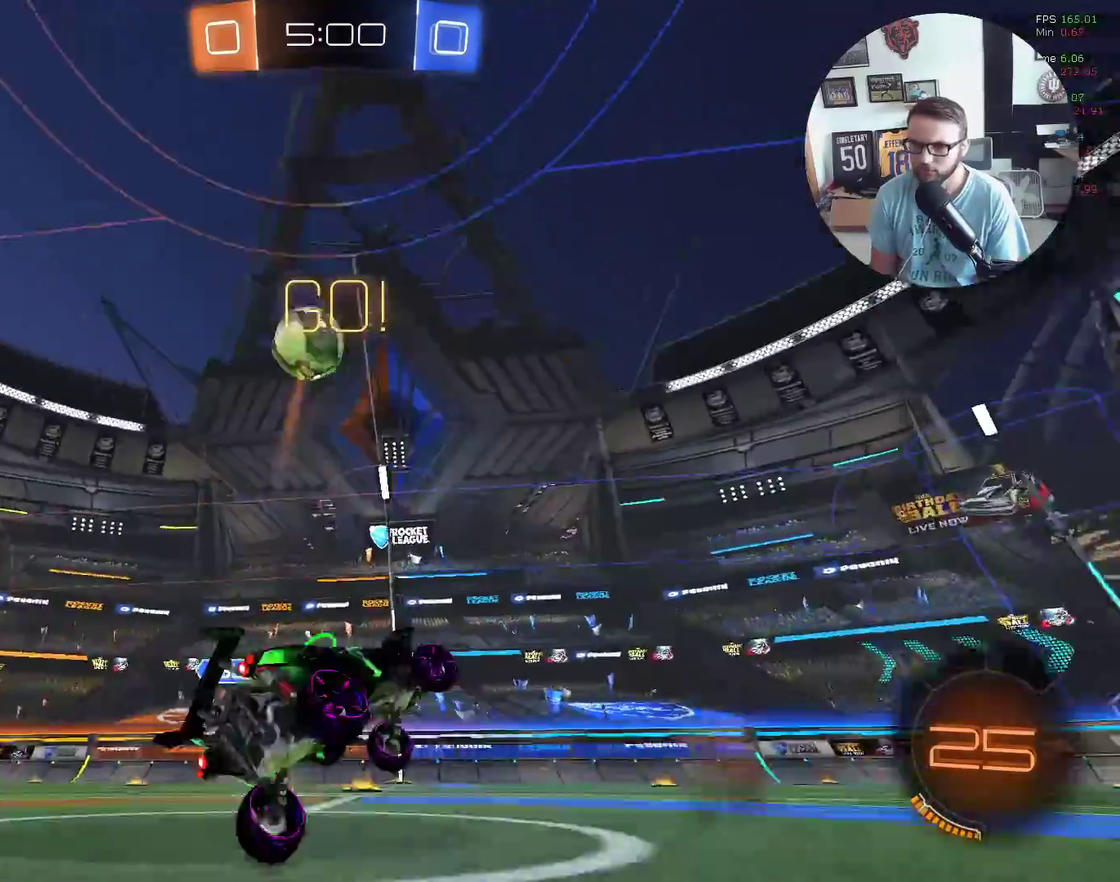
{"buttons": ["R2"], "left_stick": "down-left", "events": [[67, "L1", "up"], [134, "left_stick", "down-left"], [300, "Y", "down"], [434, "Y", "up"]]}
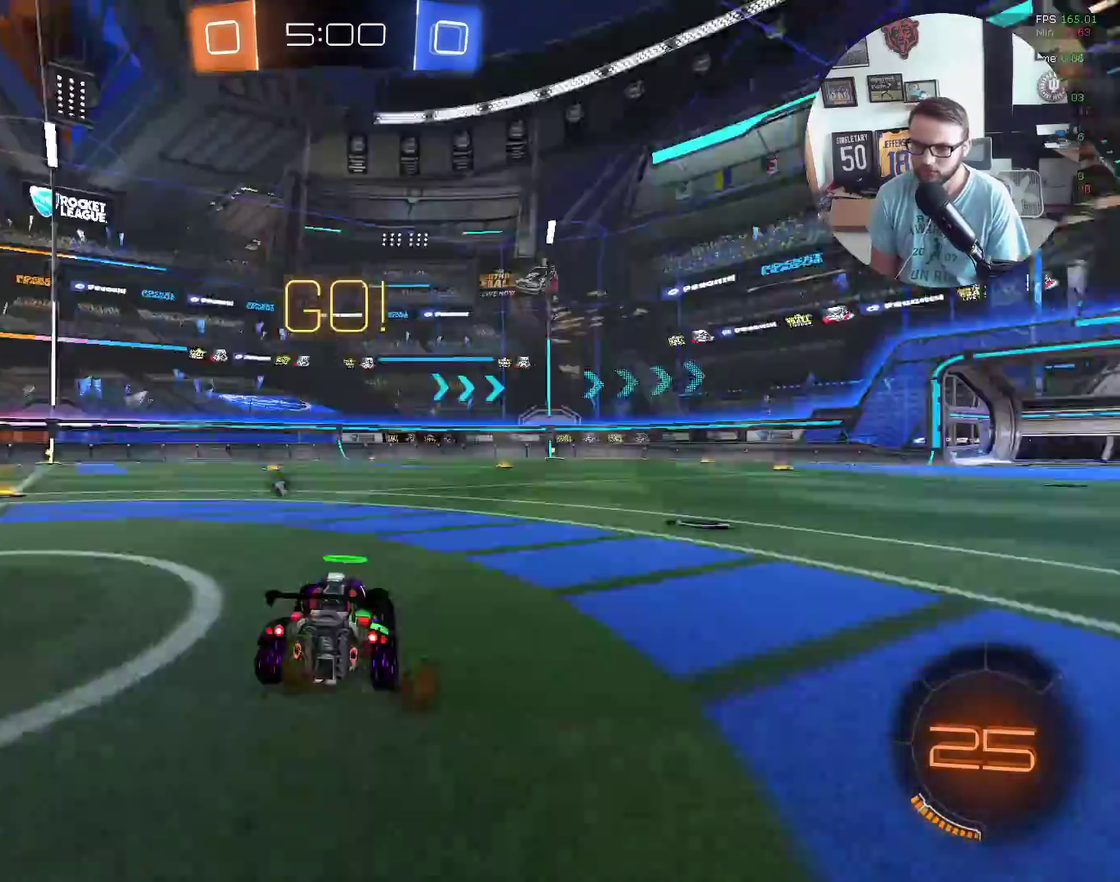
{"buttons": ["X", "R2"], "left_stick": "center", "events": [[300, "X", "down"], [300, "left_stick", "center"]]}
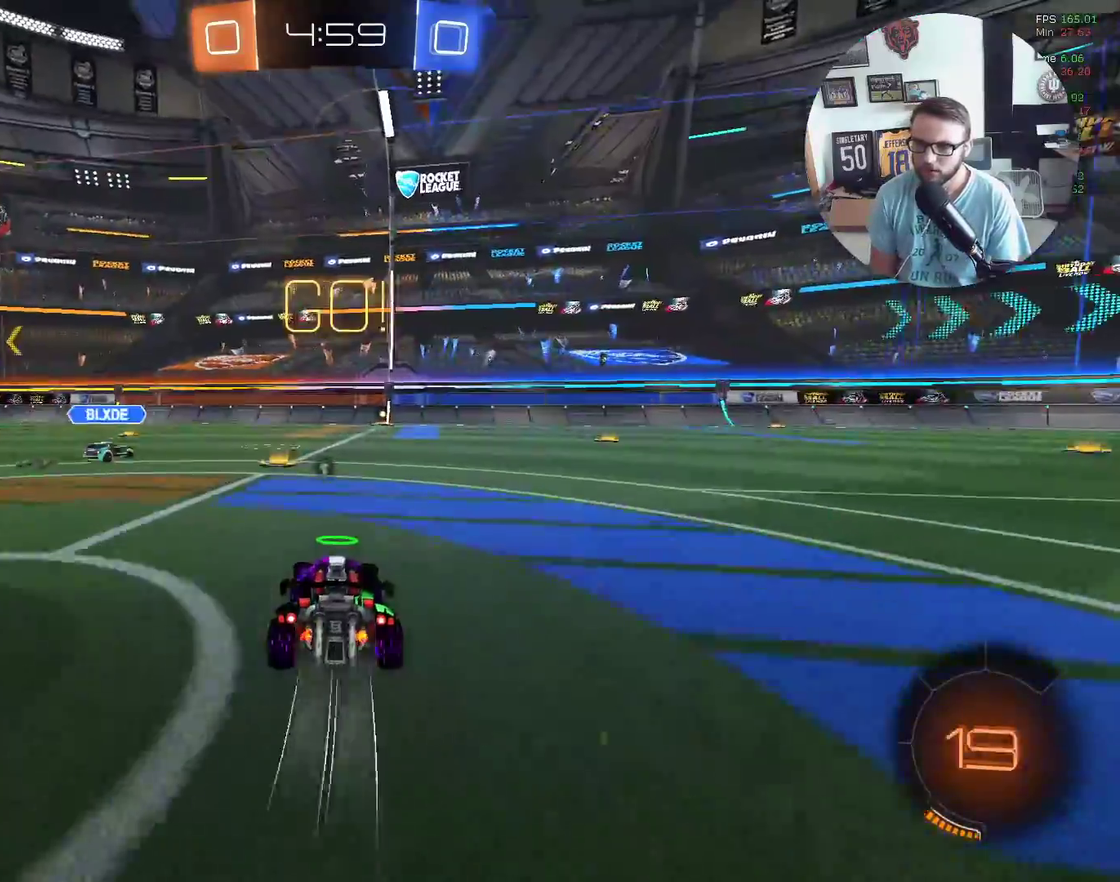
{"buttons": ["X", "R2"], "left_stick": "center", "events": [[234, "left_stick", "left"], [501, "left_stick", "center"]]}
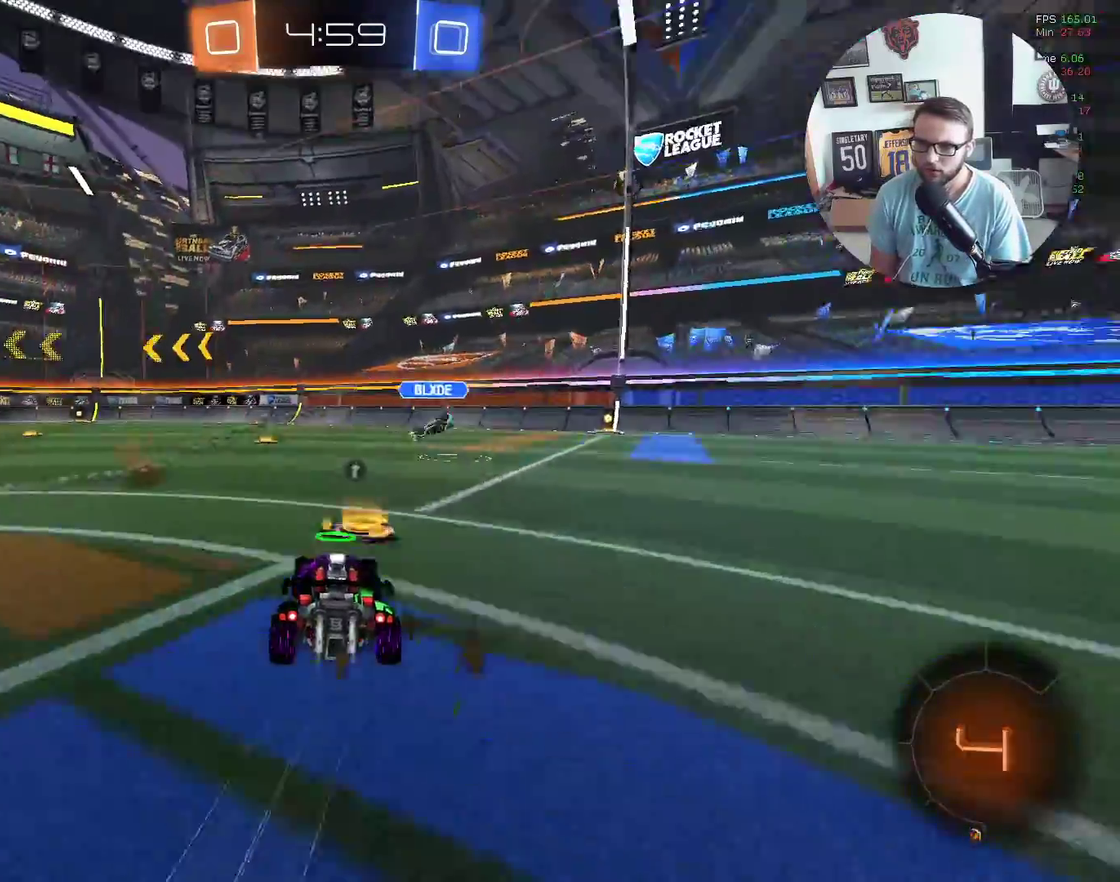
{"buttons": ["X", "R2"], "left_stick": "center", "events": [[100, "Y", "down"], [233, "Y", "up"], [233, "left_stick", "left"], [333, "left_stick", "center"]]}
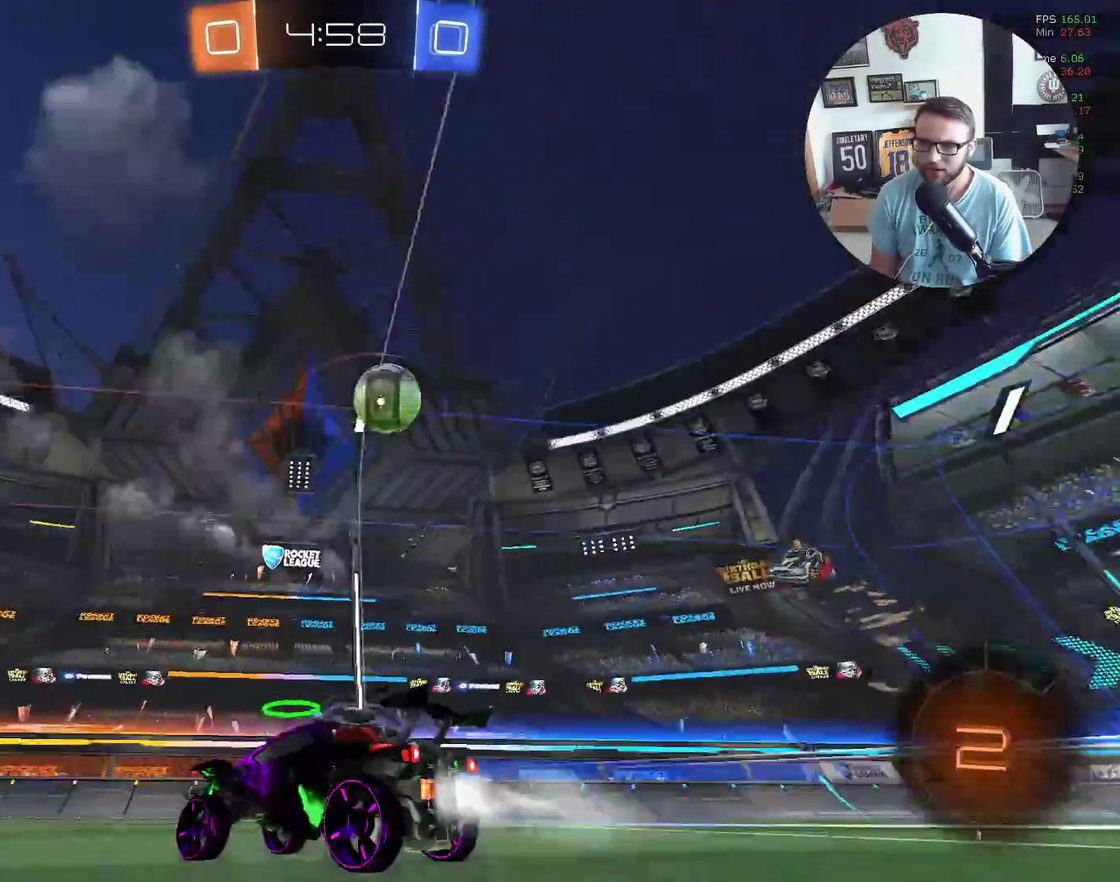
{"buttons": ["X", "Y", "R2"], "left_stick": "down-left", "events": [[67, "left_stick", "up-right"], [167, "left_stick", "center"], [267, "left_stick", "down-left"], [367, "left_stick", "center"], [434, "Y", "down"], [501, "left_stick", "down-left"]]}
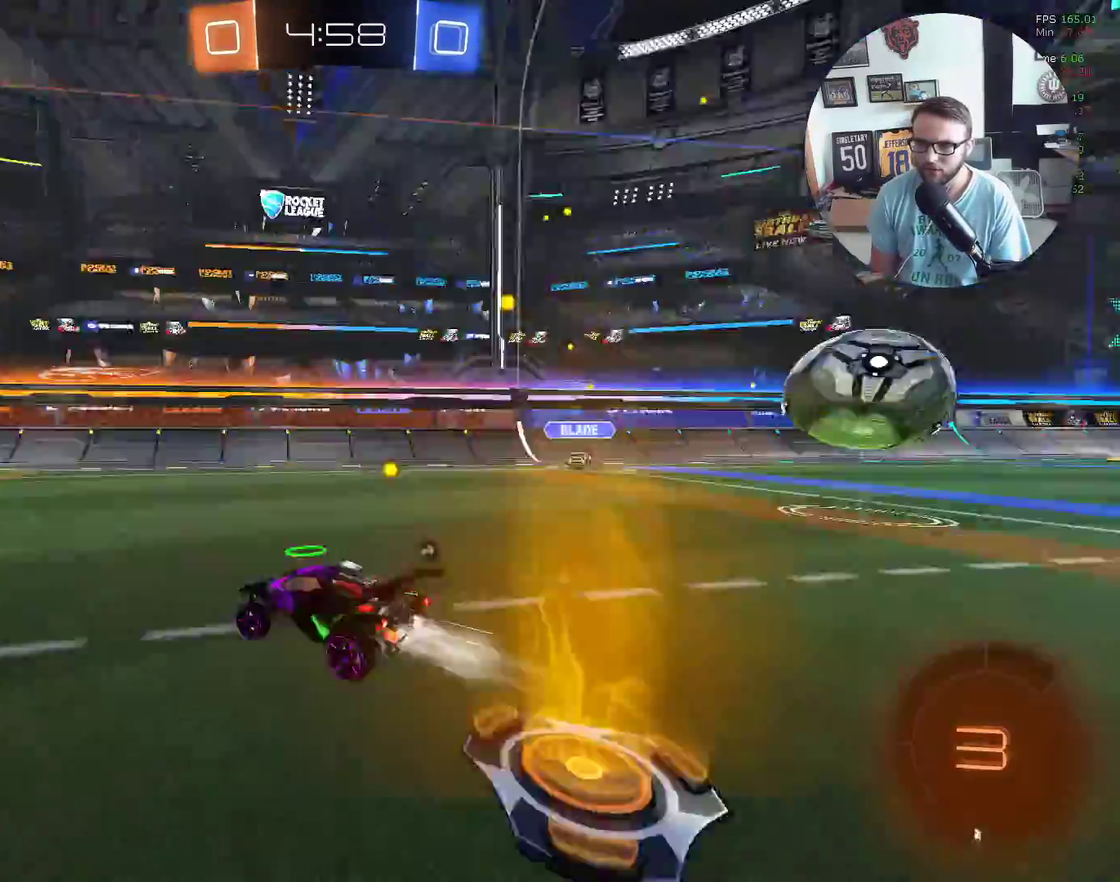
{"buttons": ["X", "R2"], "left_stick": "center", "events": [[66, "Y", "up"], [200, "left_stick", "center"], [367, "left_stick", "left"], [467, "left_stick", "center"]]}
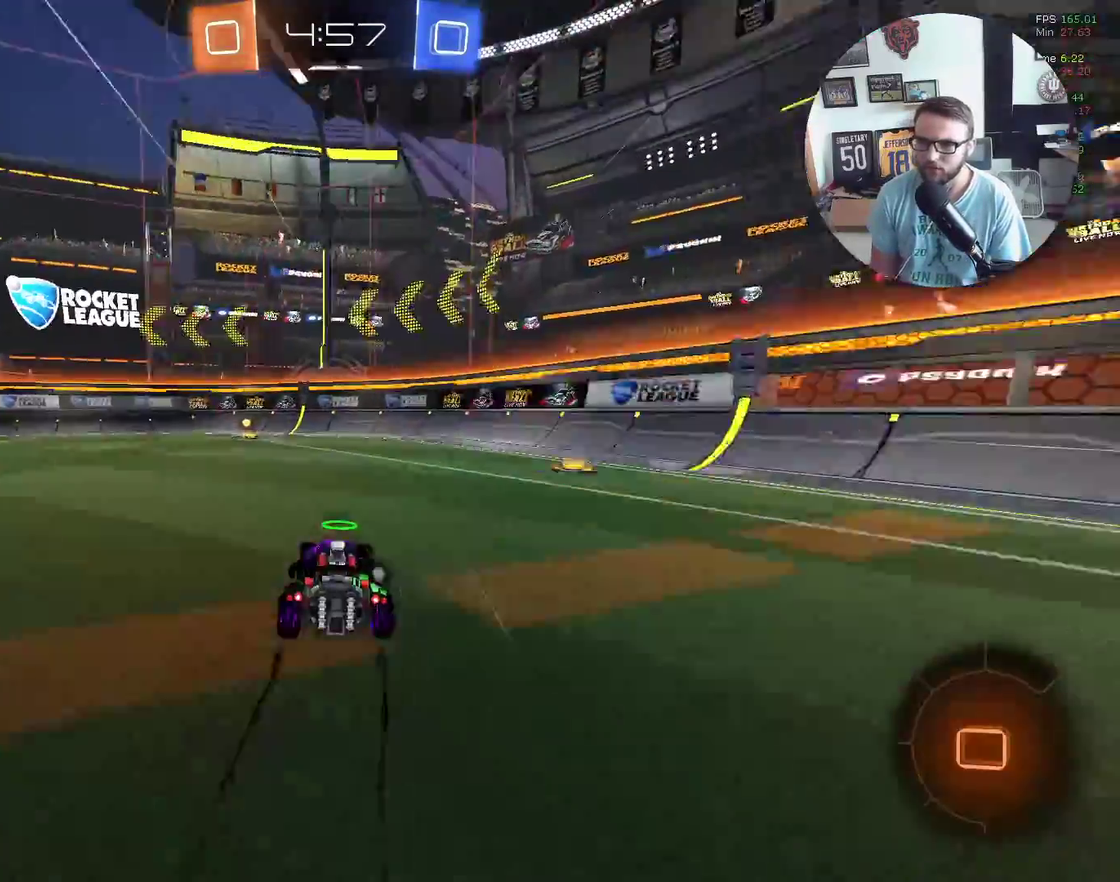
{"buttons": ["R2"], "left_stick": "center", "events": [[200, "left_stick", "left"], [267, "Y", "down"], [300, "R2", "up"], [300, "left_stick", "center"], [367, "R2", "down"], [400, "Y", "up"], [434, "X", "up"]]}
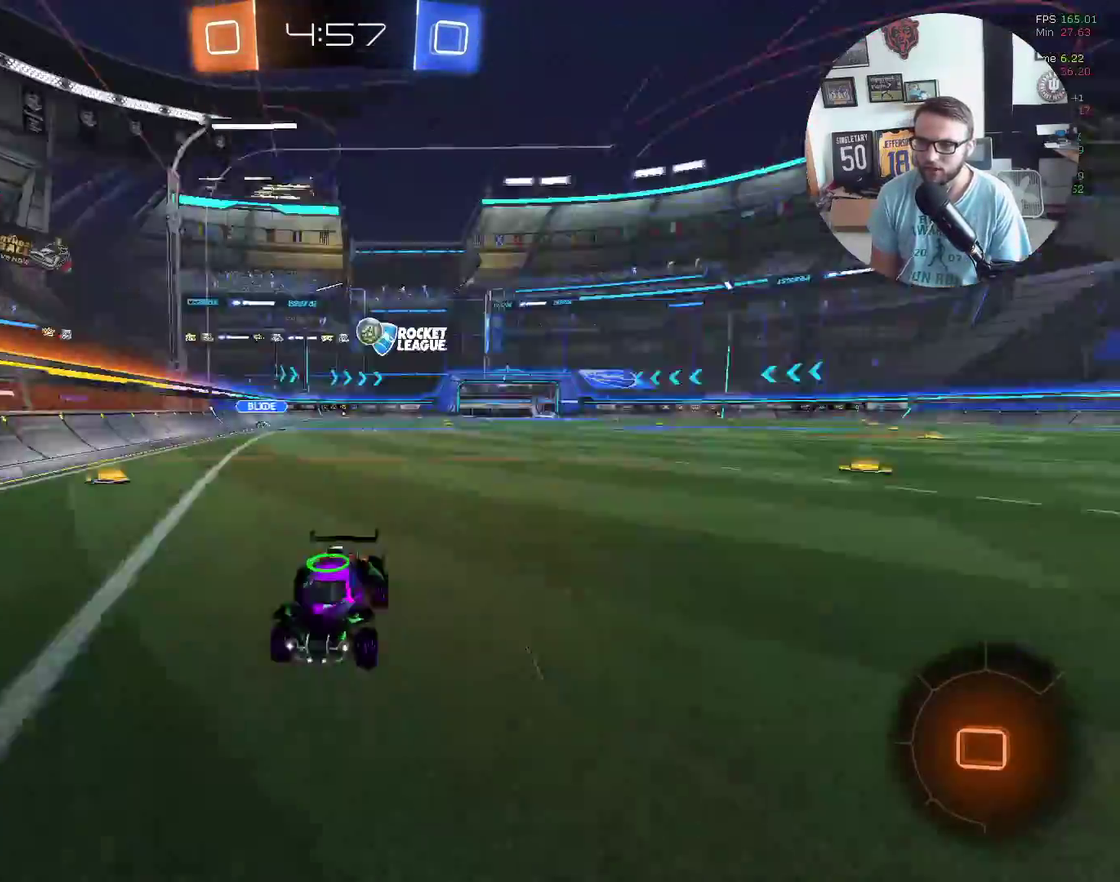
{"buttons": ["L1", "R2"], "left_stick": "left", "events": [[66, "left_stick", "left"], [100, "L1", "down"], [233, "L1", "up"], [433, "L1", "down"]]}
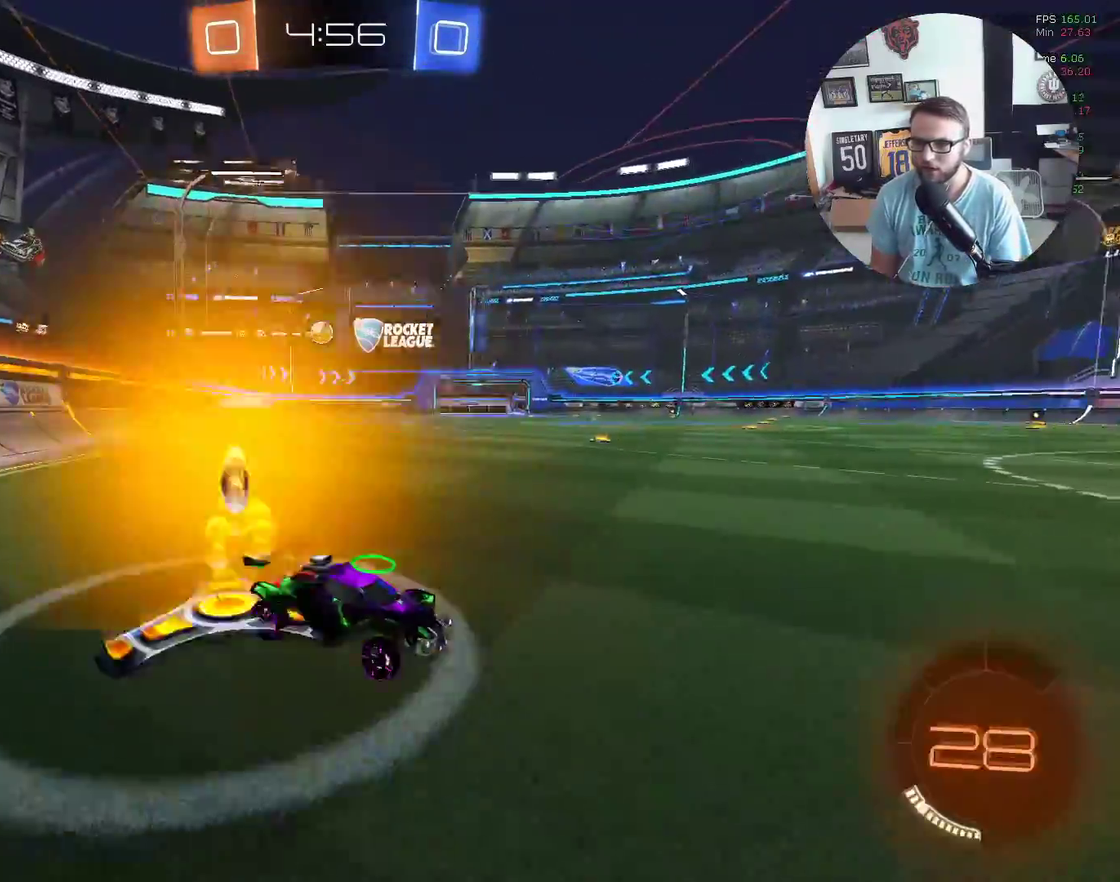
{"buttons": ["R2"], "left_stick": "left", "events": [[33, "L1", "up"]]}
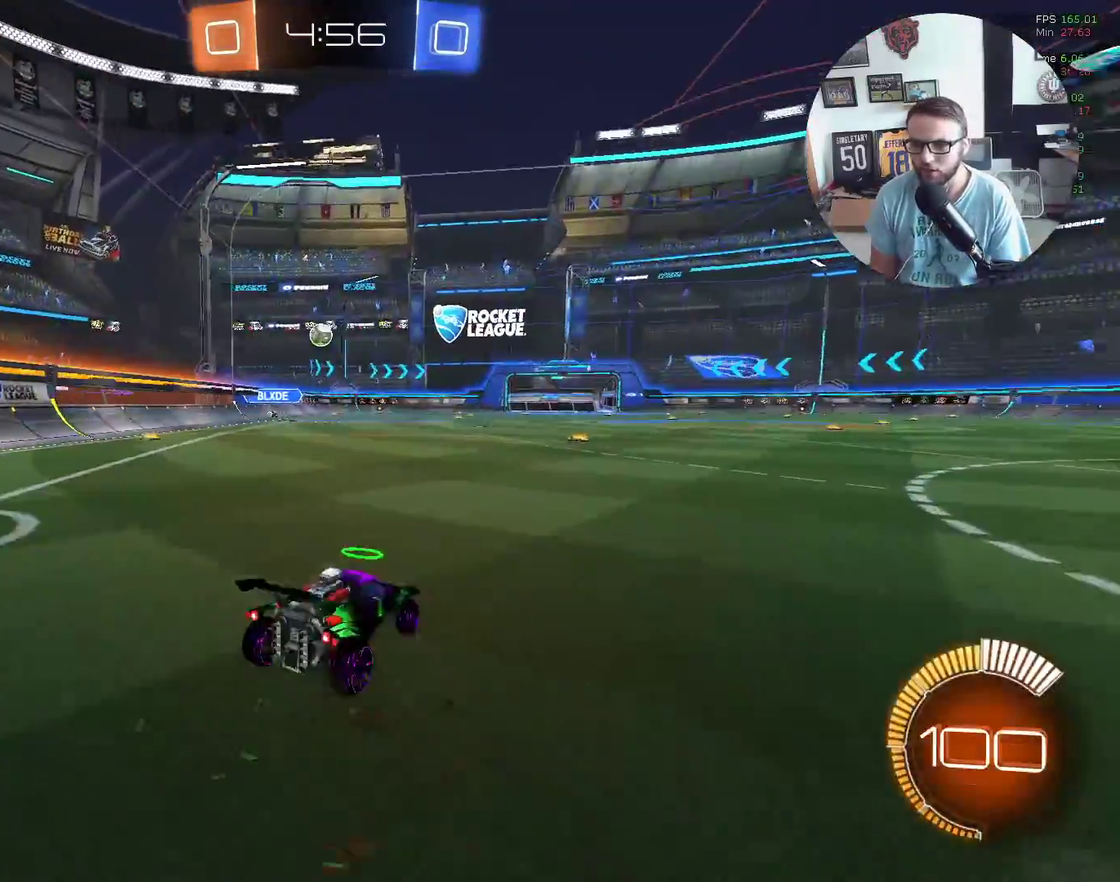
{"buttons": ["X", "R2"], "left_stick": "center", "events": [[66, "X", "down"], [233, "left_stick", "center"]]}
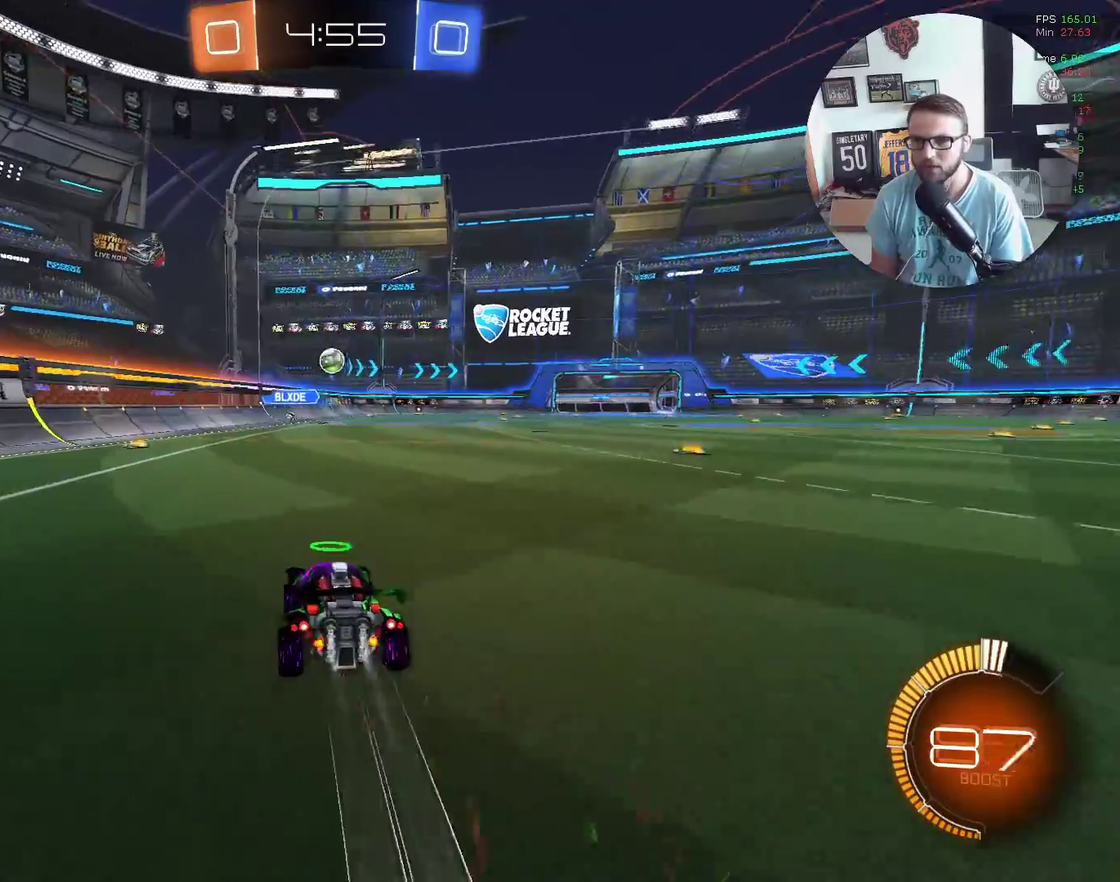
{"buttons": ["R2"], "left_stick": "up-right", "events": [[134, "X", "up"], [300, "left_stick", "up-right"]]}
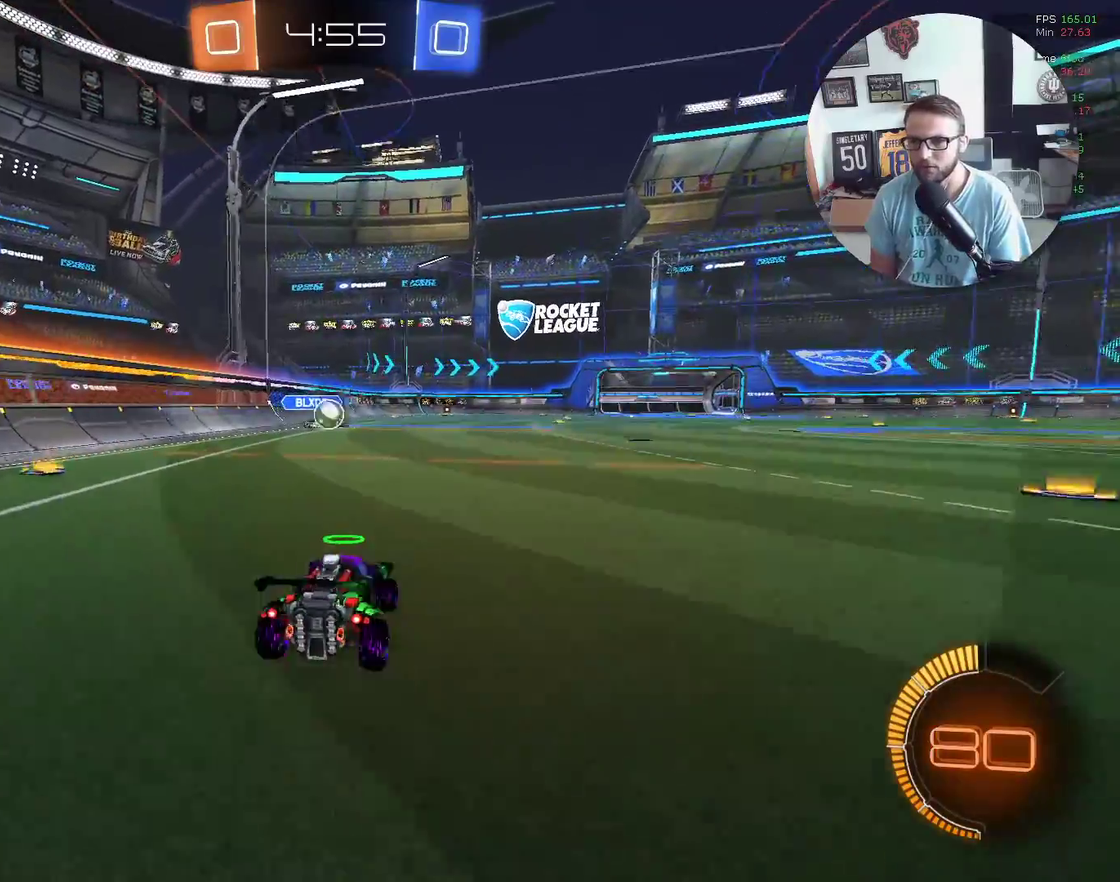
{"buttons": ["R2"], "left_stick": "right", "events": [[66, "L1", "down"], [166, "L1", "up"], [200, "left_stick", "right"]]}
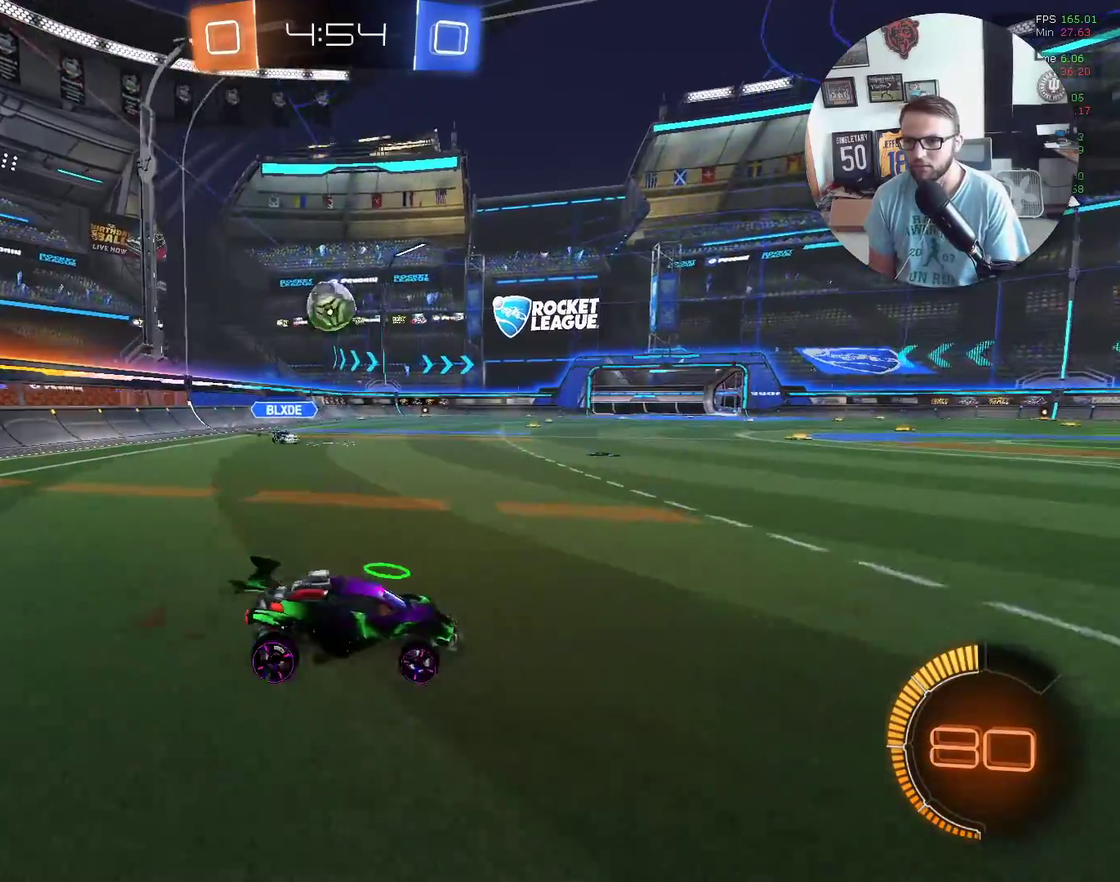
{"buttons": ["A"], "left_stick": "down", "events": [[234, "left_stick", "center"], [300, "R2", "up"], [334, "L2", "down"], [367, "A", "down"], [434, "A", "up"], [434, "L2", "up"], [501, "A", "down"], [501, "left_stick", "down"]]}
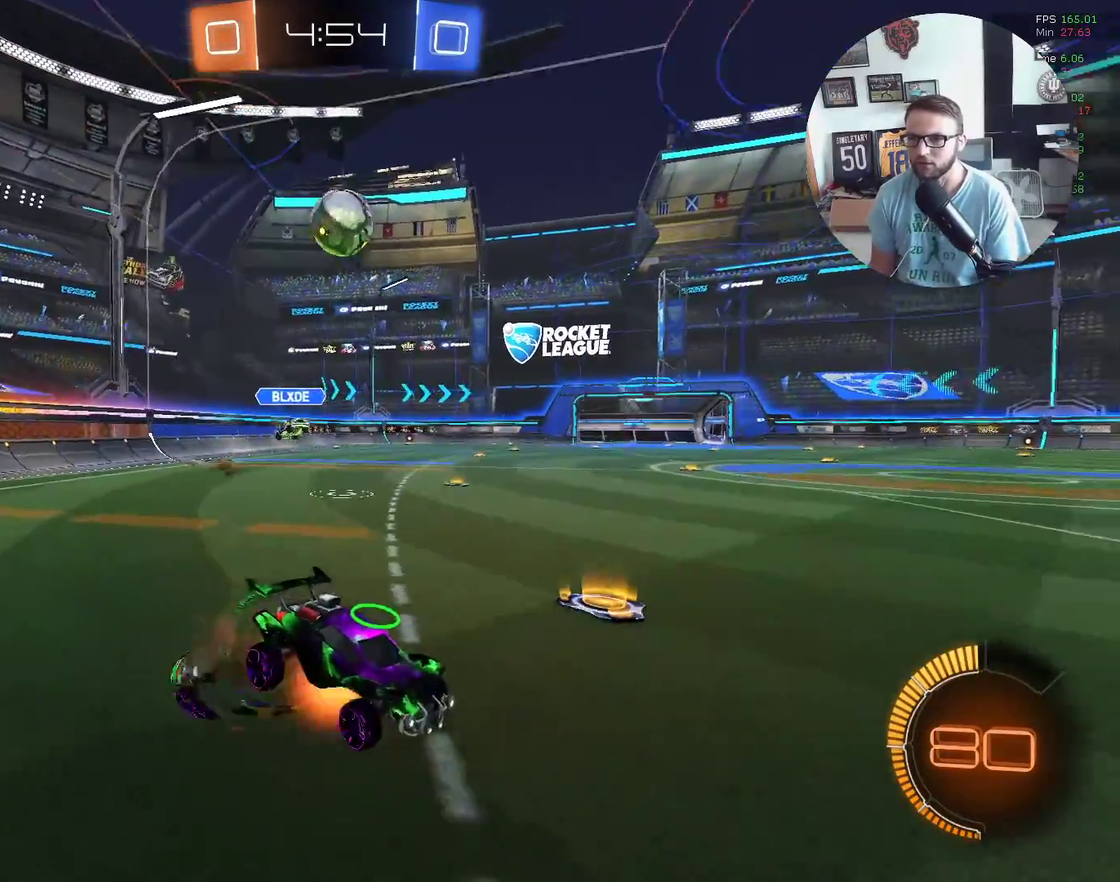
{"buttons": ["X", "L1", "R2"], "left_stick": "down-left", "events": [[133, "A", "up"], [166, "R2", "down"], [200, "L1", "down"], [233, "left_stick", "down-left"], [400, "X", "down"]]}
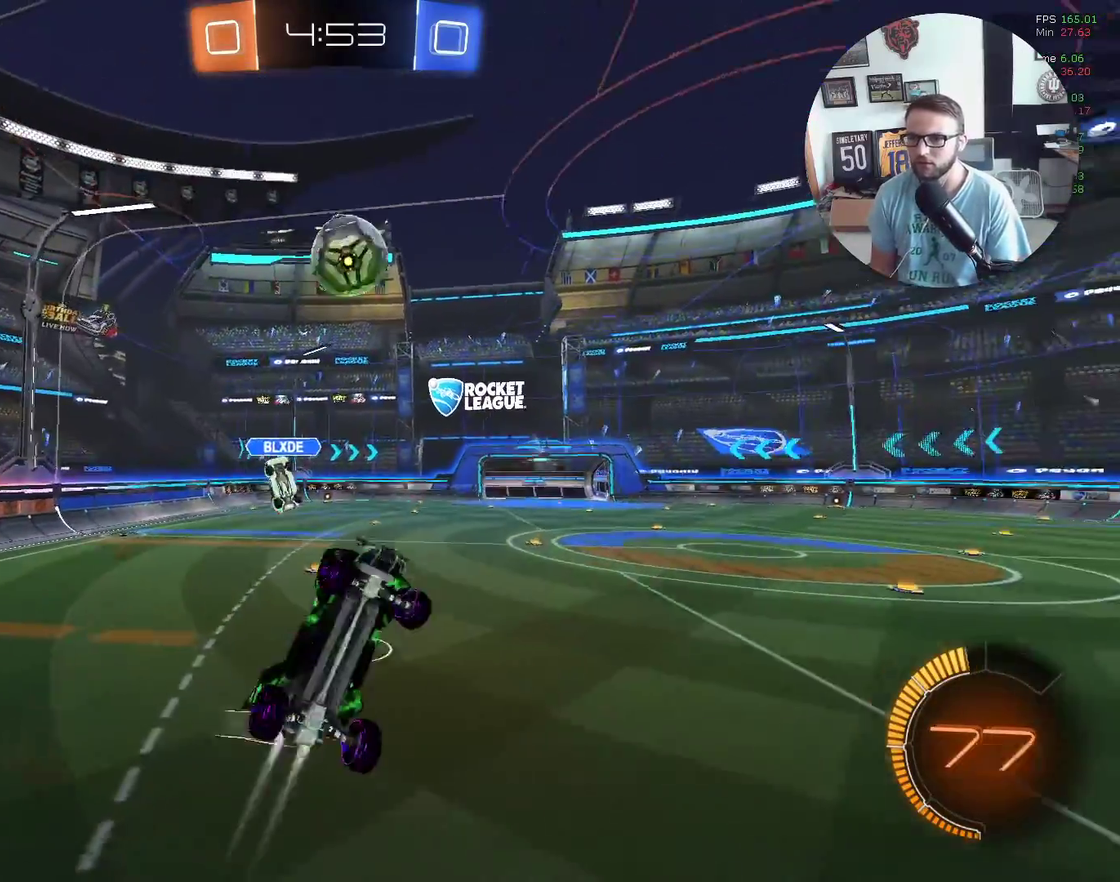
{"buttons": ["X", "R2"], "left_stick": "right", "events": [[100, "X", "up"], [300, "left_stick", "up-left"], [334, "X", "down"], [501, "L1", "up"], [501, "left_stick", "right"]]}